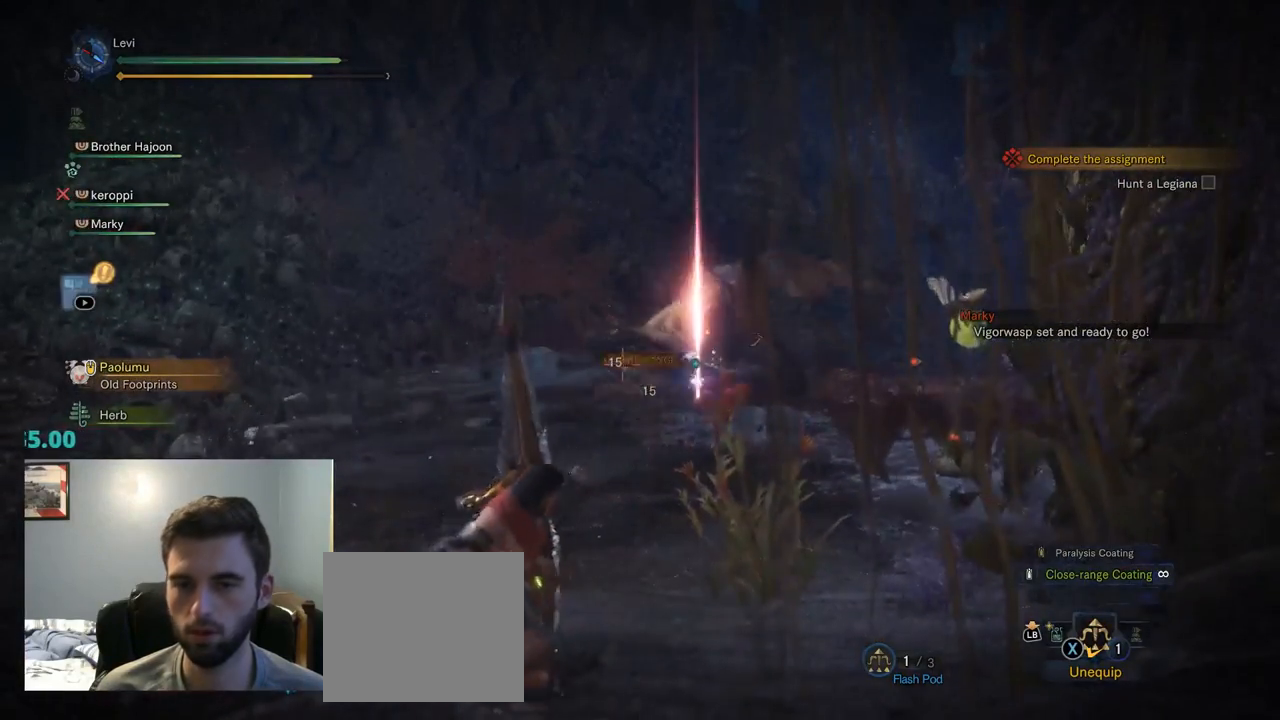
Gameplay with a controller (PlayStation layout); each line is a JSON object with the inputs held at the frame after it. "events" lists button and stick changes between this image and that frame as [ms after this image, input, new state], when the widget could be followed in between. Not read: L3 R1.
{"buttons": ["L2"], "left_stick": "up-left", "right_stick": "center", "events": [[34, "SQUARE", "up"]]}
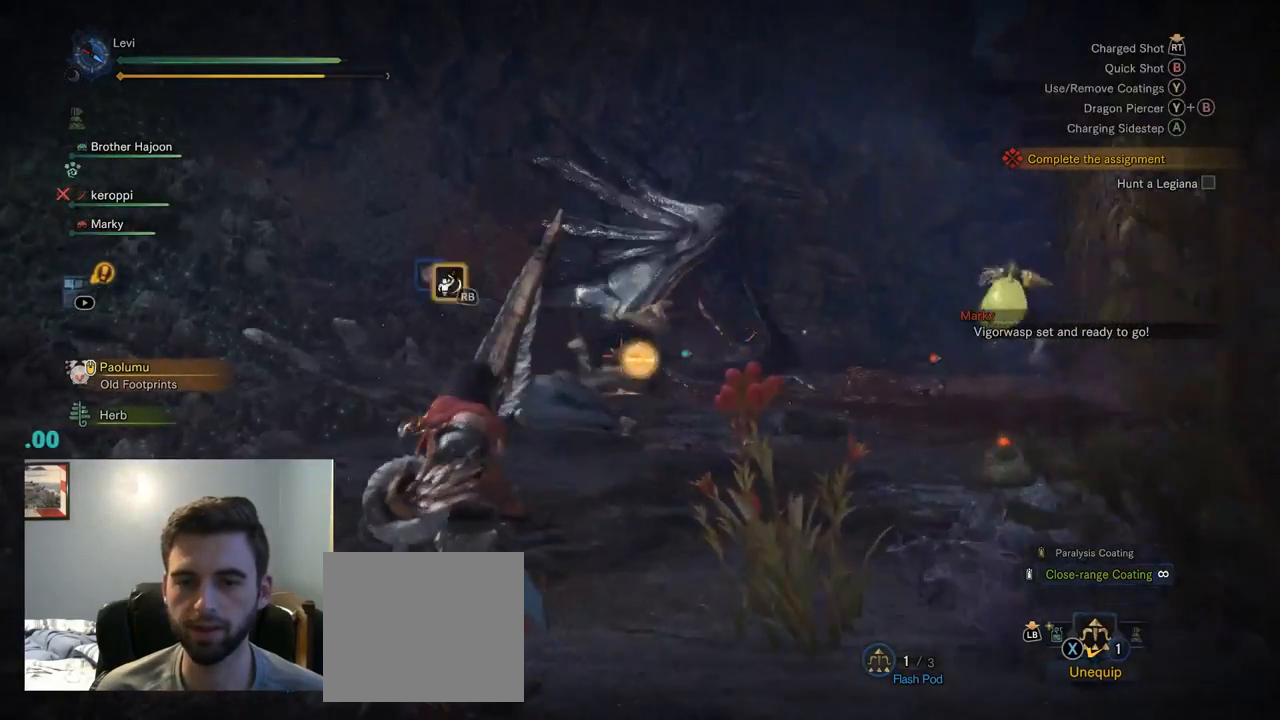
{"buttons": ["L2"], "left_stick": "up-left", "right_stick": "down-right", "events": [[150, "CROSS", "down"], [250, "CROSS", "up"], [417, "right_stick", "down-right"]]}
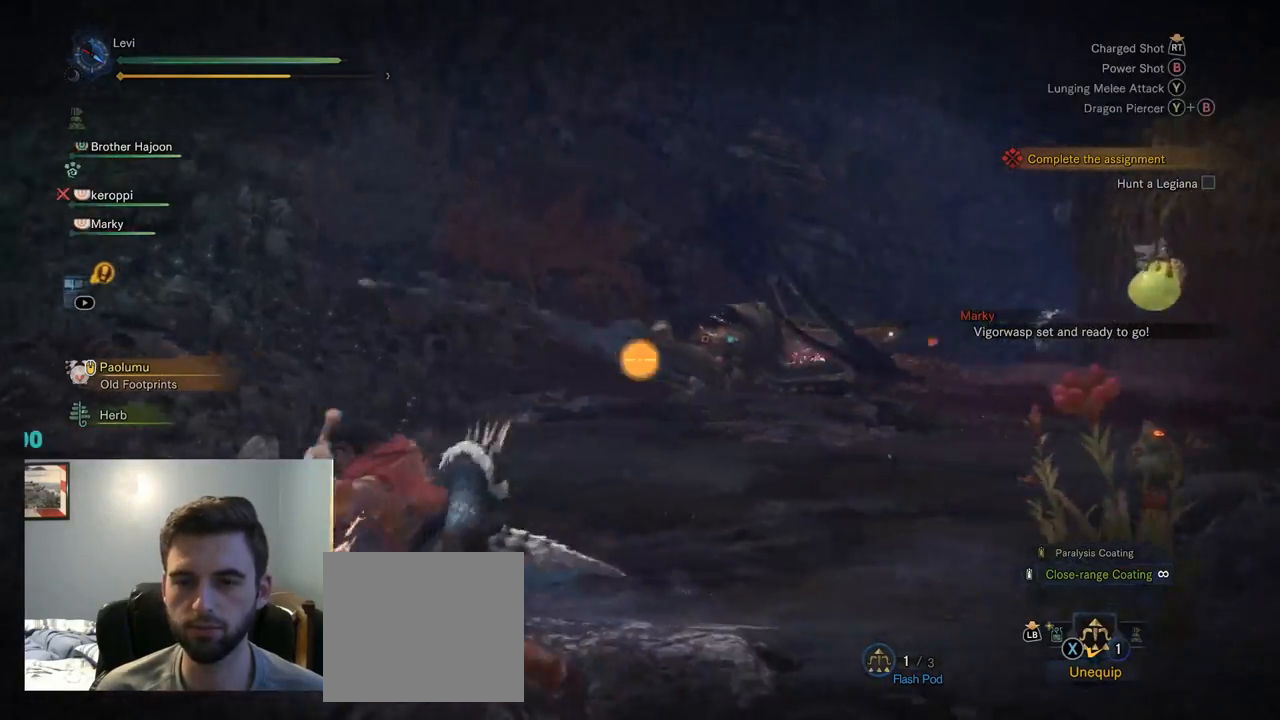
{"buttons": ["L2", "R2"], "left_stick": "up-left", "right_stick": "up-right", "events": [[17, "R2", "down"], [134, "right_stick", "center"], [434, "right_stick", "up"], [484, "right_stick", "up-right"]]}
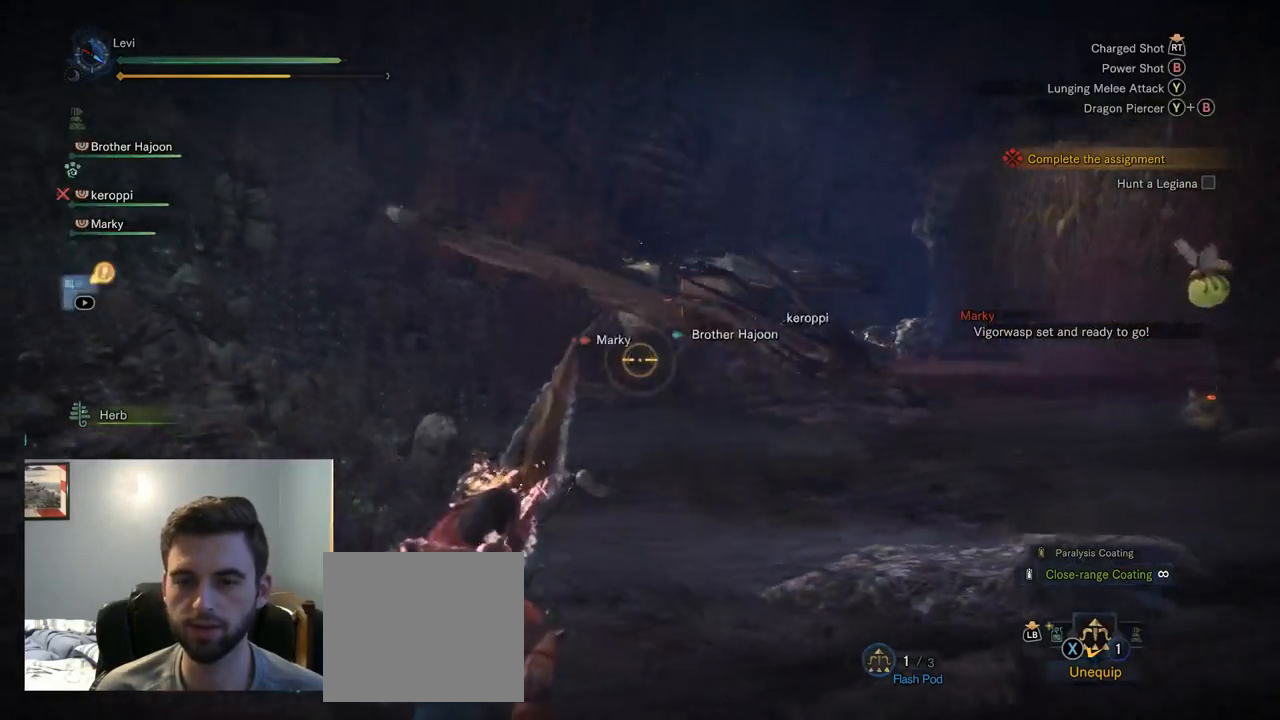
{"buttons": ["L2"], "left_stick": "center", "right_stick": "center", "events": [[117, "right_stick", "center"], [184, "R2", "up"], [200, "TRIANGLE", "down"], [250, "TRIANGLE", "up"], [250, "right_stick", "right"], [300, "left_stick", "center"], [300, "right_stick", "up-right"], [434, "right_stick", "center"]]}
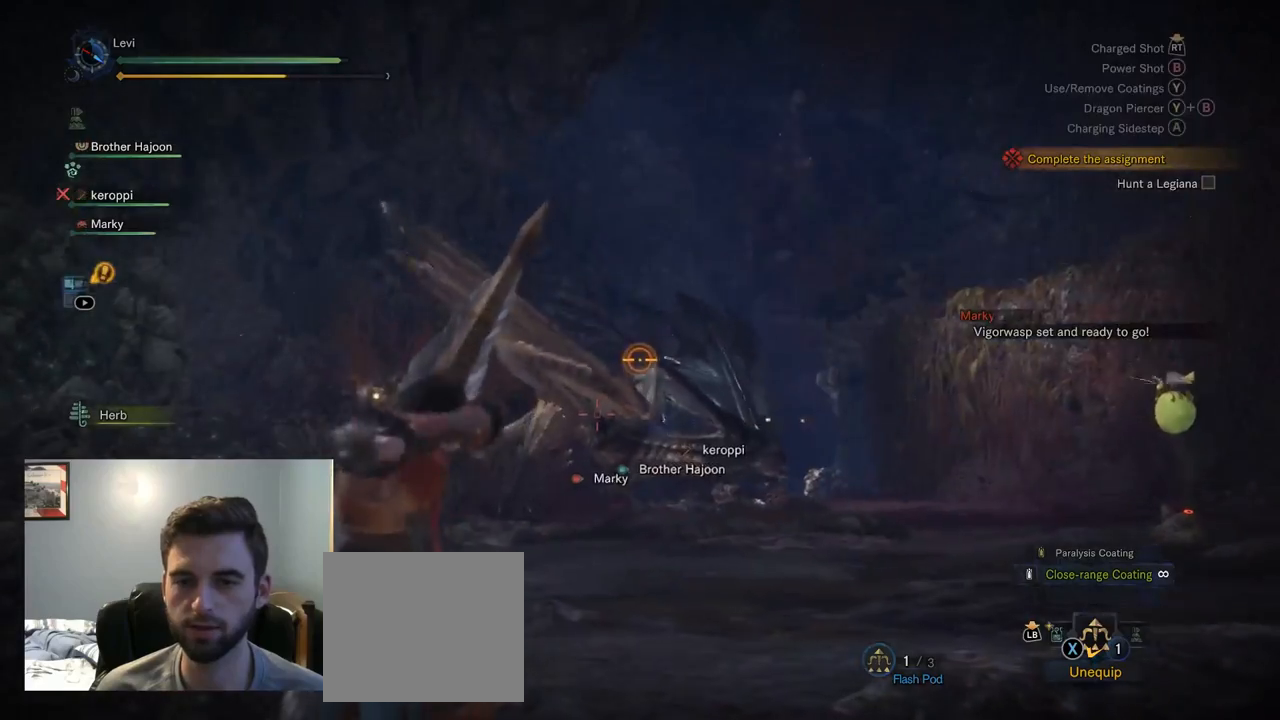
{"buttons": ["L2"], "left_stick": "up", "right_stick": "left", "events": [[50, "R2", "down"], [84, "right_stick", "down"], [184, "right_stick", "center"], [200, "left_stick", "up"], [300, "R2", "up"], [367, "right_stick", "left"]]}
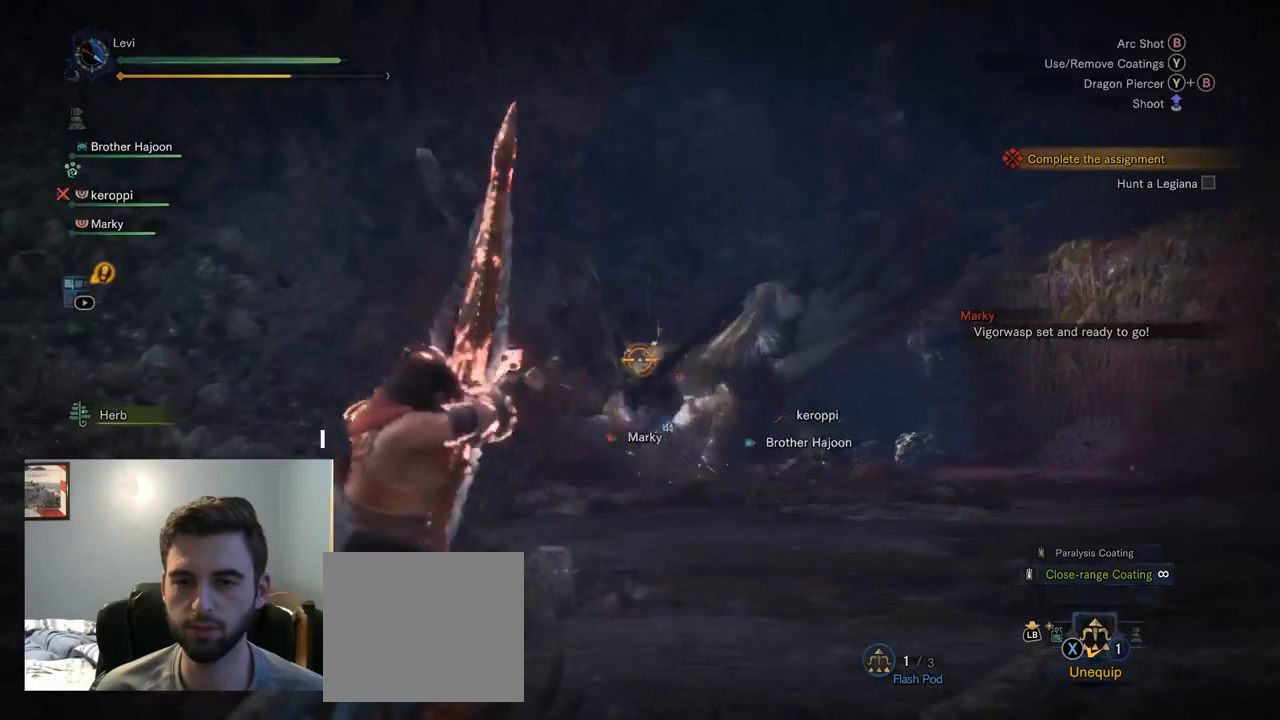
{"buttons": ["L2"], "left_stick": "up-right", "right_stick": "center", "events": [[17, "right_stick", "center"], [250, "left_stick", "up-right"]]}
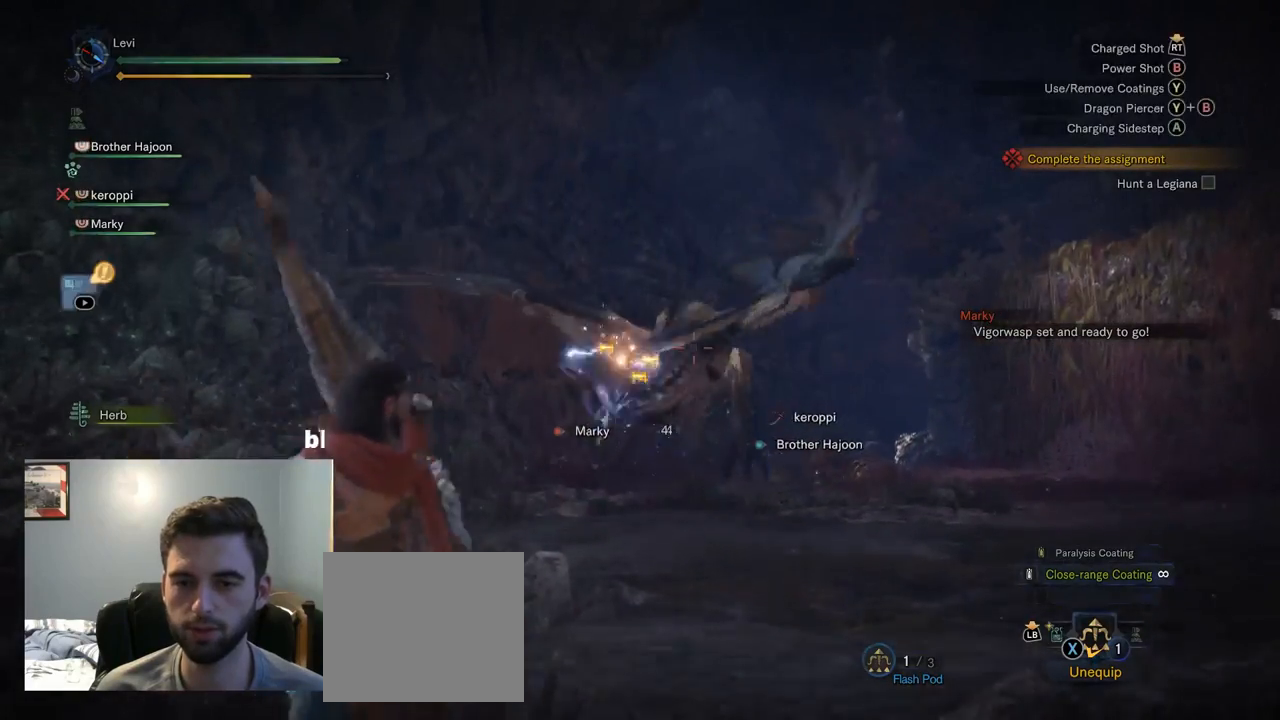
{"buttons": ["L2"], "left_stick": "up-right", "right_stick": "center", "events": []}
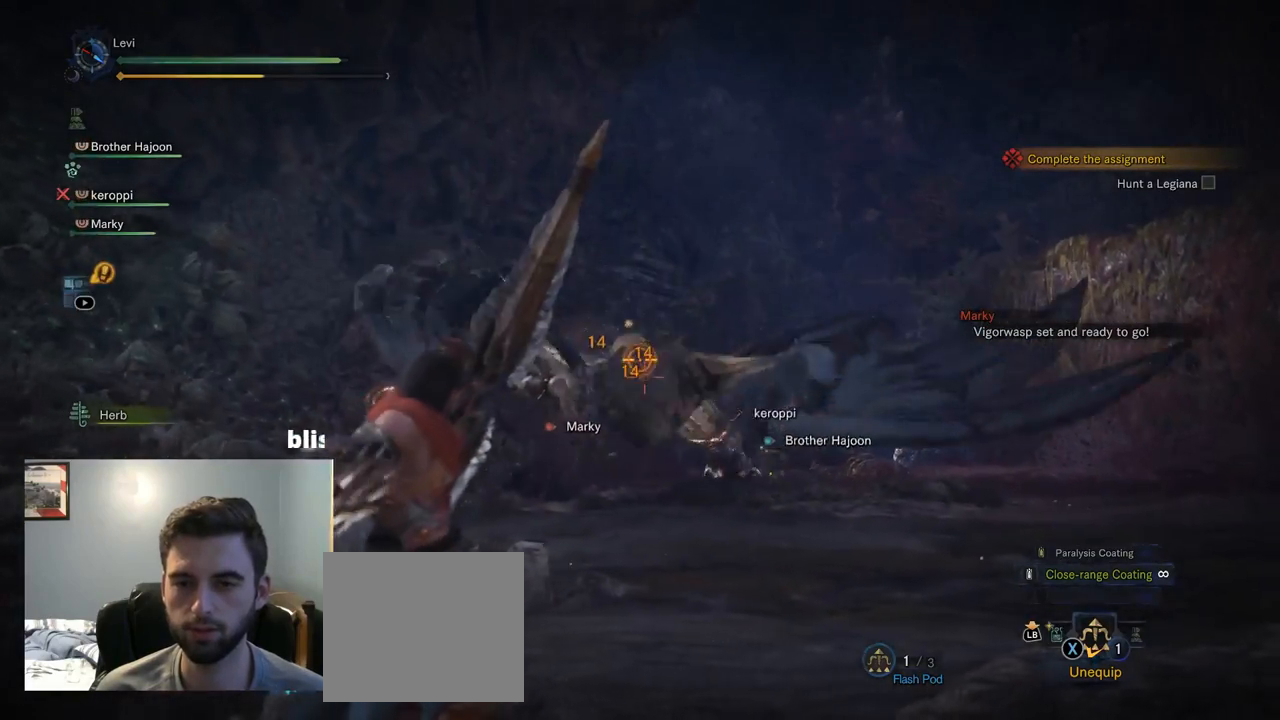
{"buttons": ["L2"], "left_stick": "right", "right_stick": "left", "events": [[67, "left_stick", "right"], [117, "CROSS", "down"], [234, "CROSS", "up"], [484, "right_stick", "left"]]}
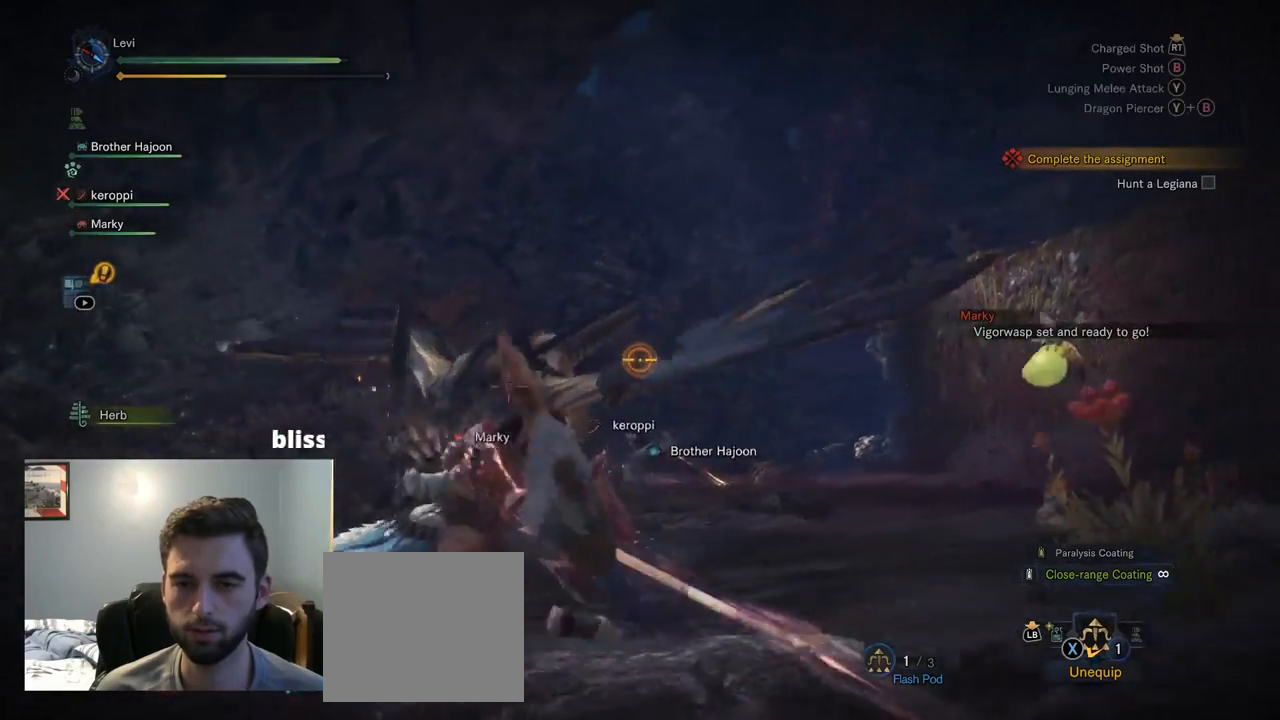
{"buttons": ["L2"], "left_stick": "up", "right_stick": "center", "events": [[84, "R2", "down"], [200, "right_stick", "down-left"], [234, "left_stick", "up-right"], [350, "R2", "up"], [350, "left_stick", "up"], [367, "right_stick", "center"]]}
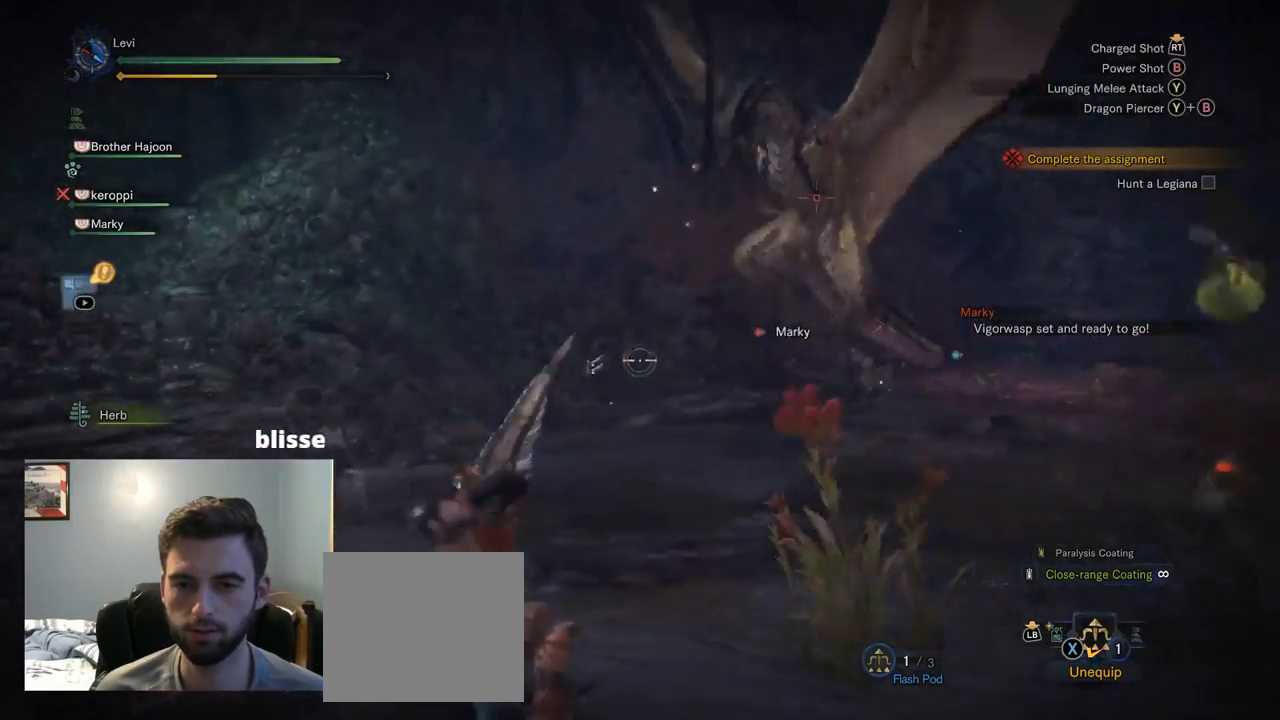
{"buttons": ["CROSS", "L2"], "left_stick": "right", "right_stick": "center", "events": [[34, "left_stick", "up-right"], [34, "right_stick", "up-right"], [167, "right_stick", "center"], [350, "left_stick", "right"], [400, "CROSS", "down"]]}
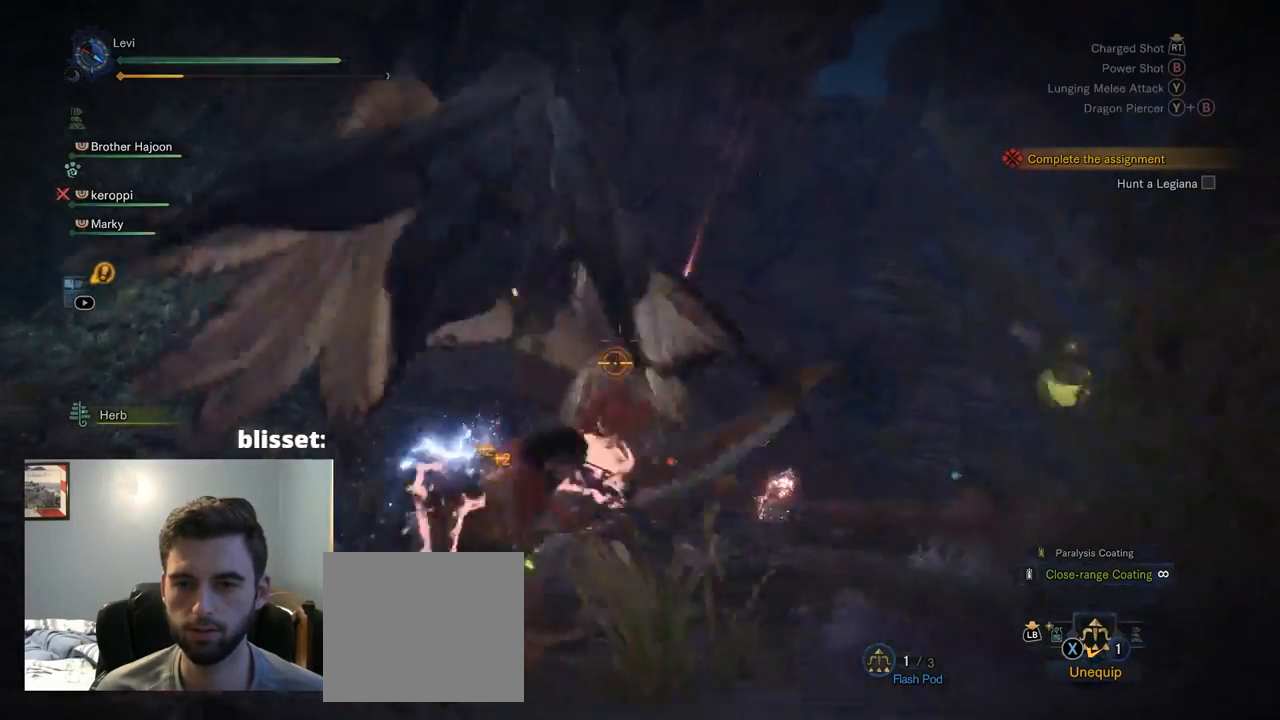
{"buttons": ["L2", "R2"], "left_stick": "right", "right_stick": "up-left", "events": [[34, "CROSS", "up"], [250, "right_stick", "left"], [334, "R2", "down"], [417, "right_stick", "up-left"]]}
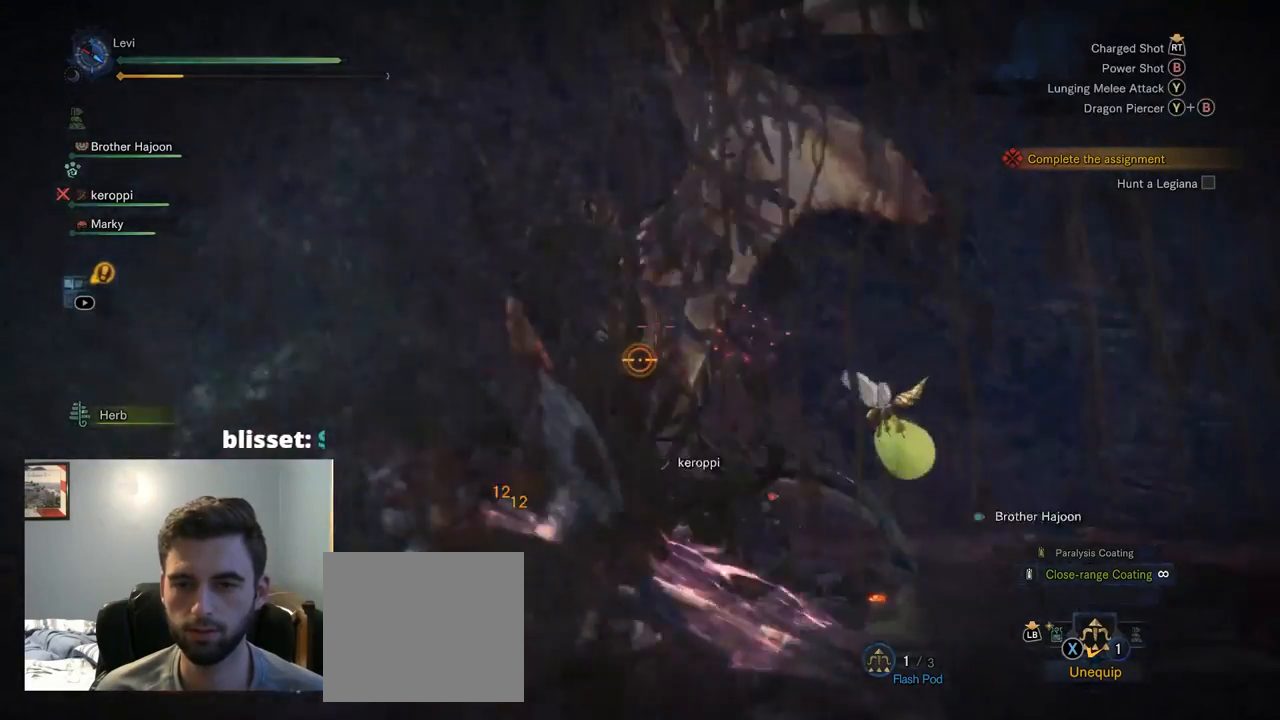
{"buttons": ["L2"], "left_stick": "right", "right_stick": "center", "events": [[167, "R2", "up"], [184, "right_stick", "left"], [300, "right_stick", "down-left"], [500, "right_stick", "center"]]}
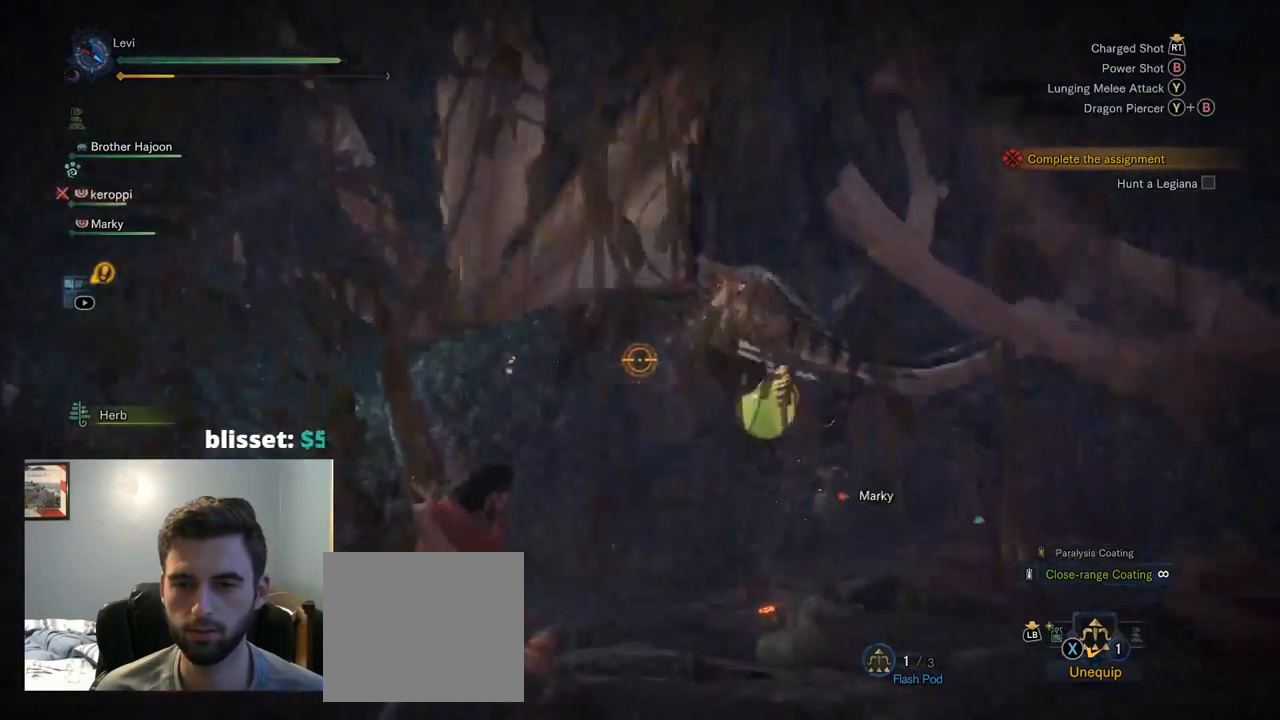
{"buttons": ["L2", "R2"], "left_stick": "right", "right_stick": "up-right", "events": [[50, "right_stick", "left"], [150, "START", "down"], [167, "START", "up"], [184, "R2", "down"], [317, "right_stick", "center"], [450, "right_stick", "up-right"]]}
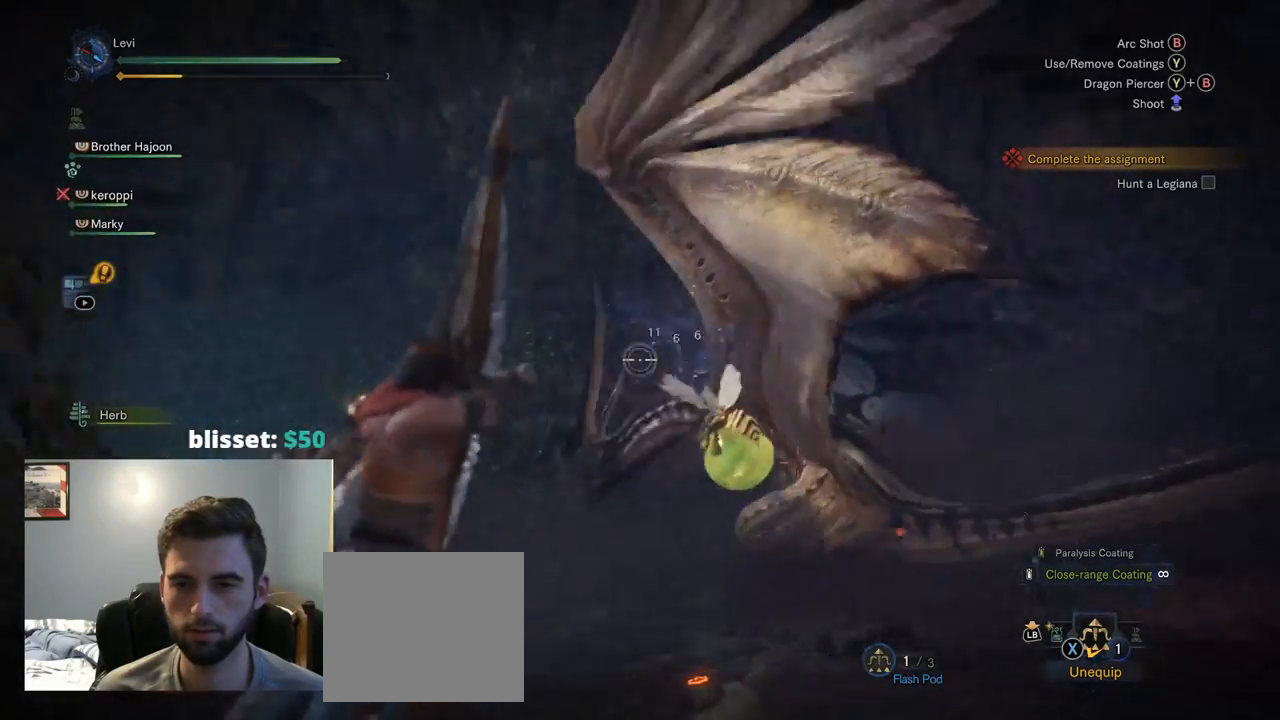
{"buttons": ["L2", "R2"], "left_stick": "right", "right_stick": "down-left", "events": [[100, "right_stick", "center"], [284, "right_stick", "down-left"]]}
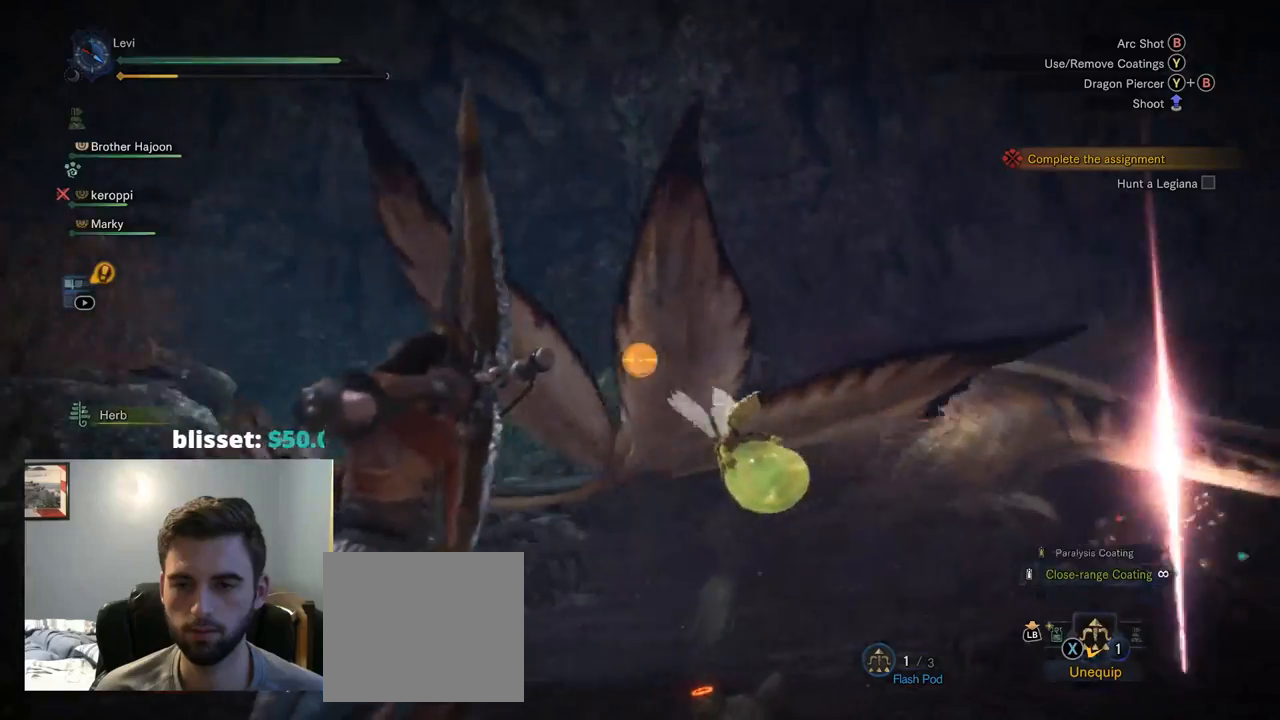
{"buttons": ["L2", "R2"], "left_stick": "left", "right_stick": "down-right", "events": [[50, "left_stick", "down-left"], [150, "right_stick", "down-right"], [200, "left_stick", "left"]]}
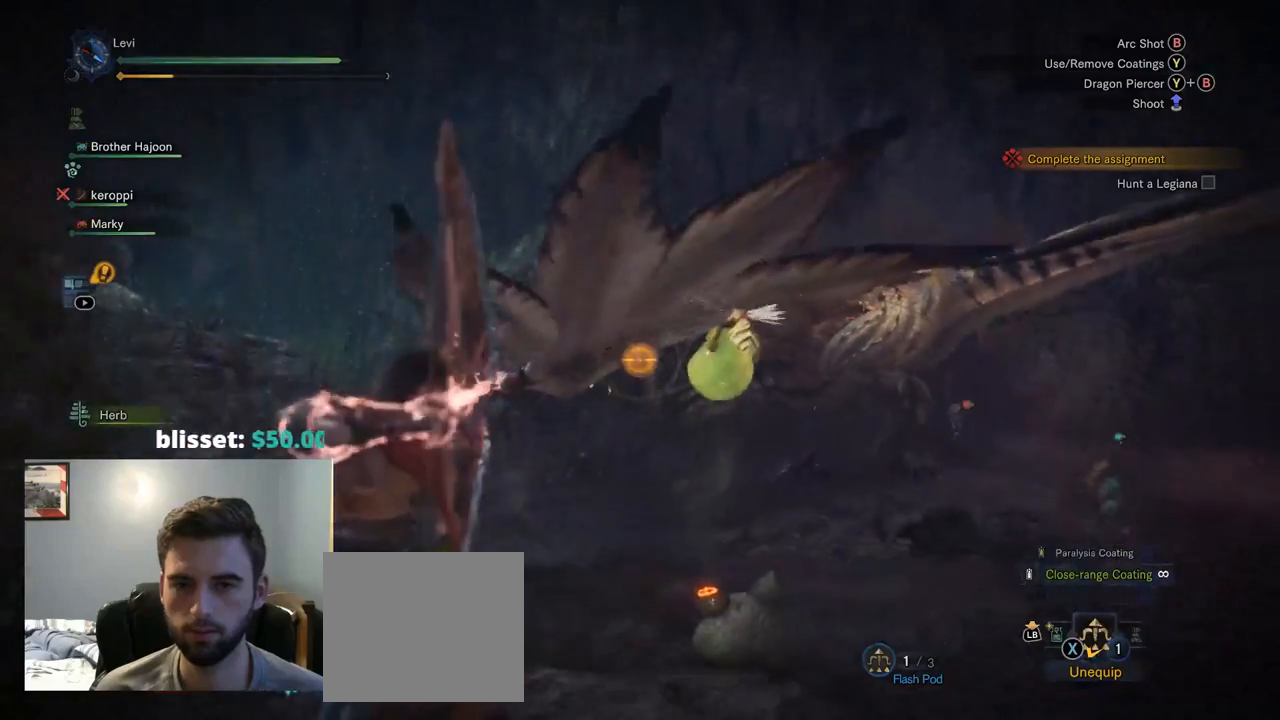
{"buttons": ["L2"], "left_stick": "left", "right_stick": "center", "events": [[100, "right_stick", "up-right"], [267, "right_stick", "center"], [350, "right_stick", "up"], [367, "R2", "up"], [500, "right_stick", "center"]]}
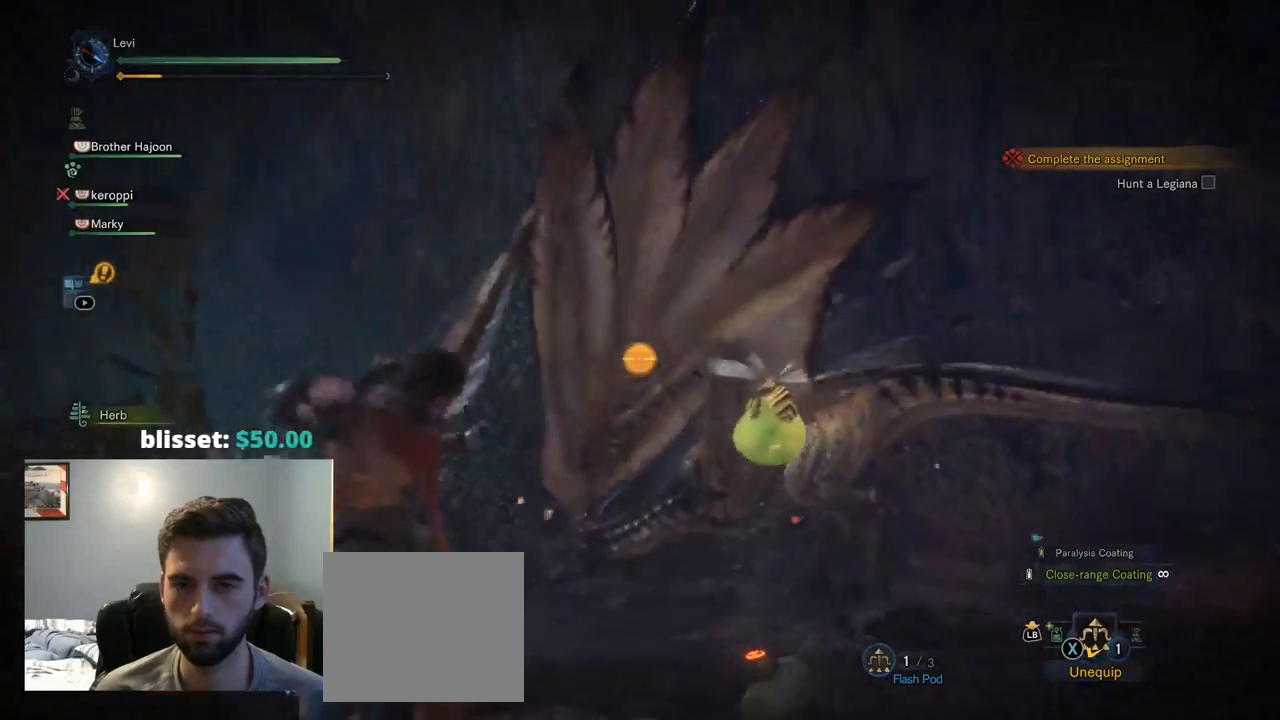
{"buttons": ["L2"], "left_stick": "center", "right_stick": "center", "events": [[200, "CIRCLE", "down"], [200, "TRIANGLE", "down"], [284, "left_stick", "center"], [334, "TRIANGLE", "up"], [367, "CIRCLE", "up"]]}
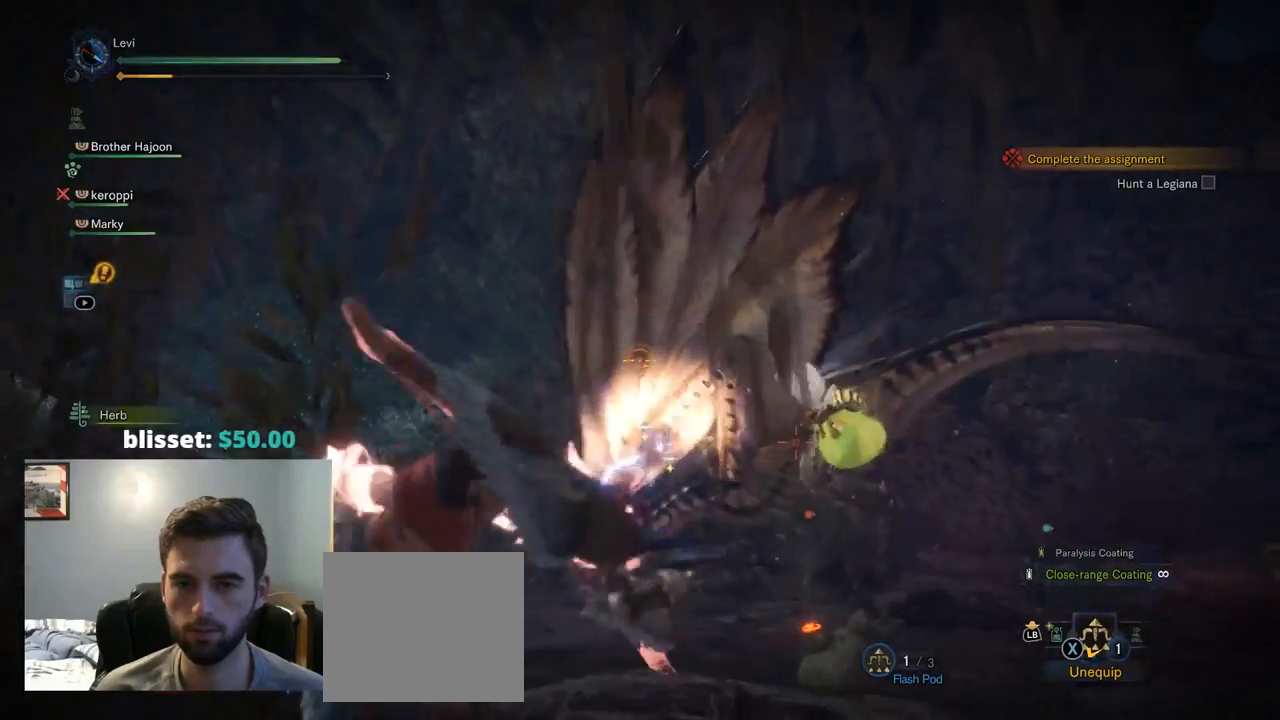
{"buttons": ["L2"], "left_stick": "center", "right_stick": "right", "events": [[117, "right_stick", "down-right"], [250, "right_stick", "center"], [400, "SELECT", "down"], [417, "SELECT", "up"], [500, "right_stick", "right"]]}
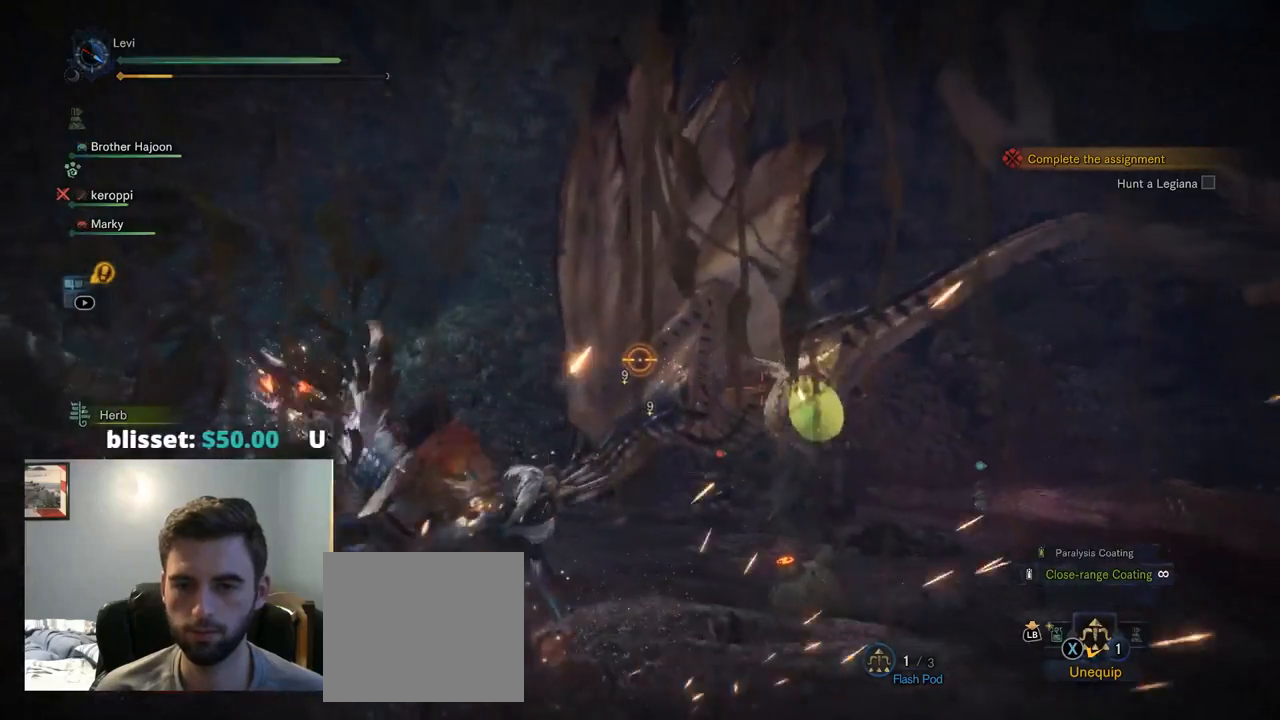
{"buttons": ["L2"], "left_stick": "center", "right_stick": "down-right", "events": [[100, "right_stick", "center"], [450, "right_stick", "down-right"]]}
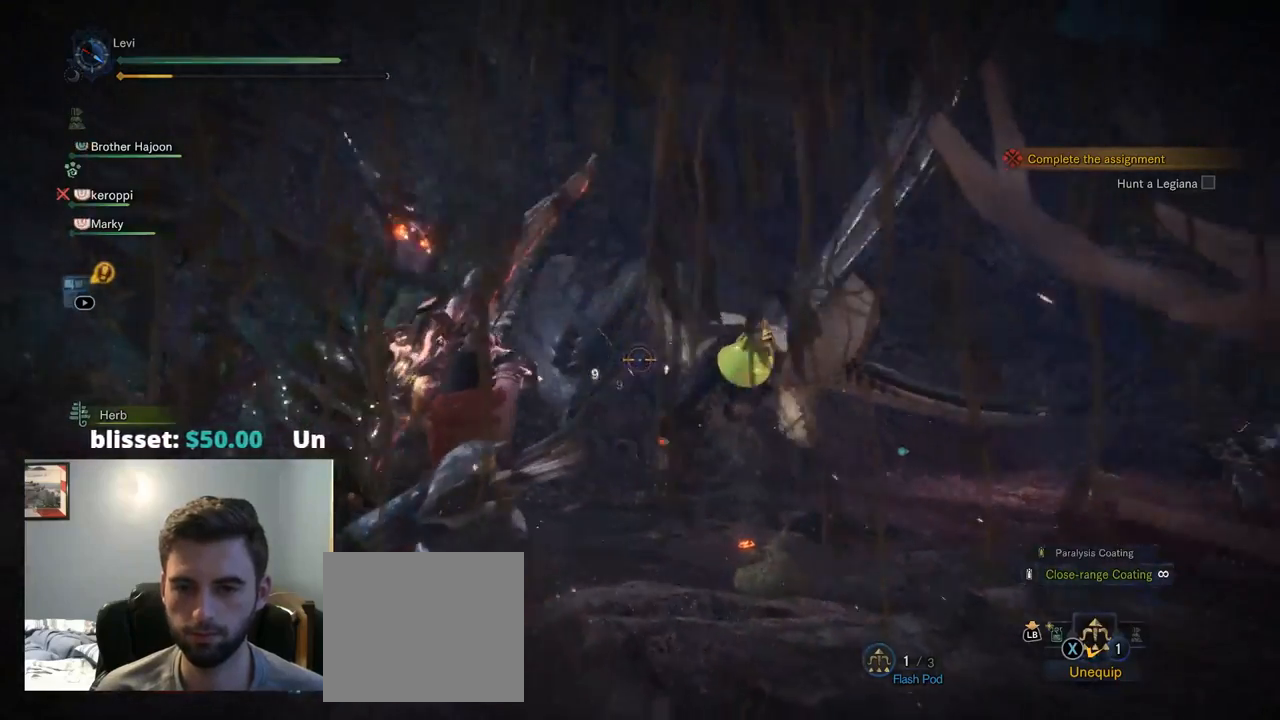
{"buttons": ["L2"], "left_stick": "center", "right_stick": "center", "events": [[117, "right_stick", "center"]]}
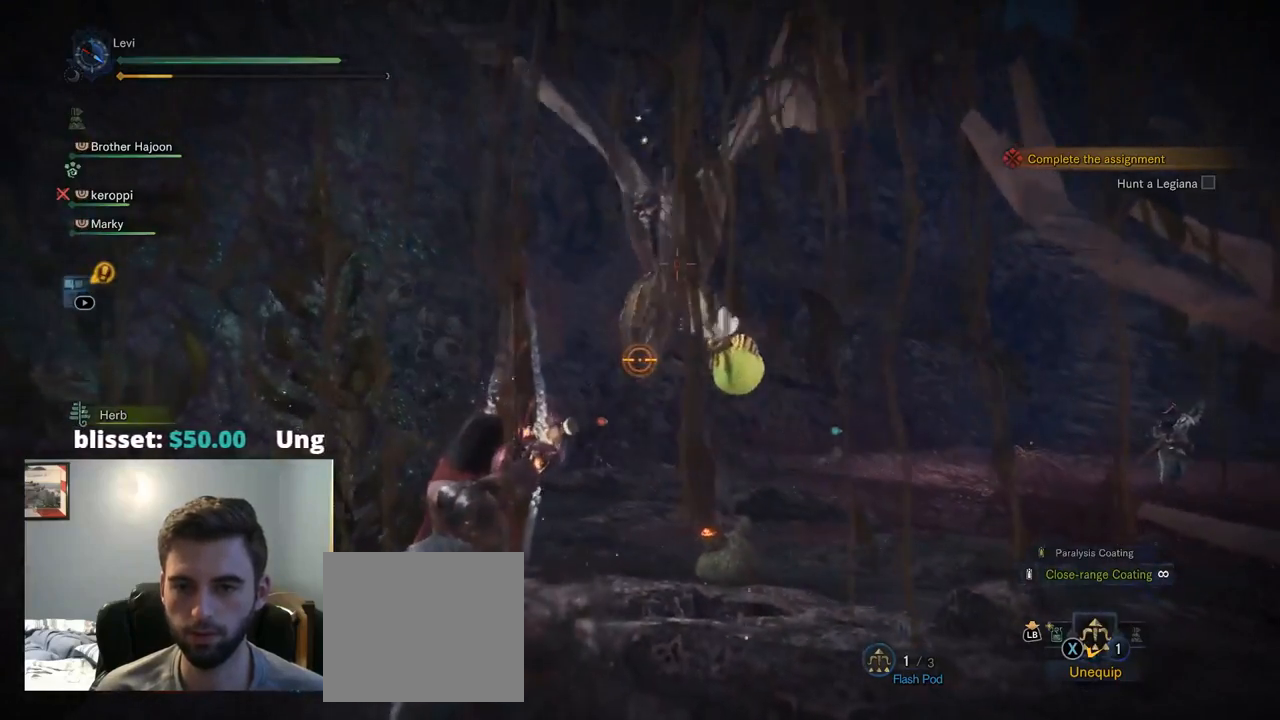
{"buttons": ["L2"], "left_stick": "center", "right_stick": "center", "events": []}
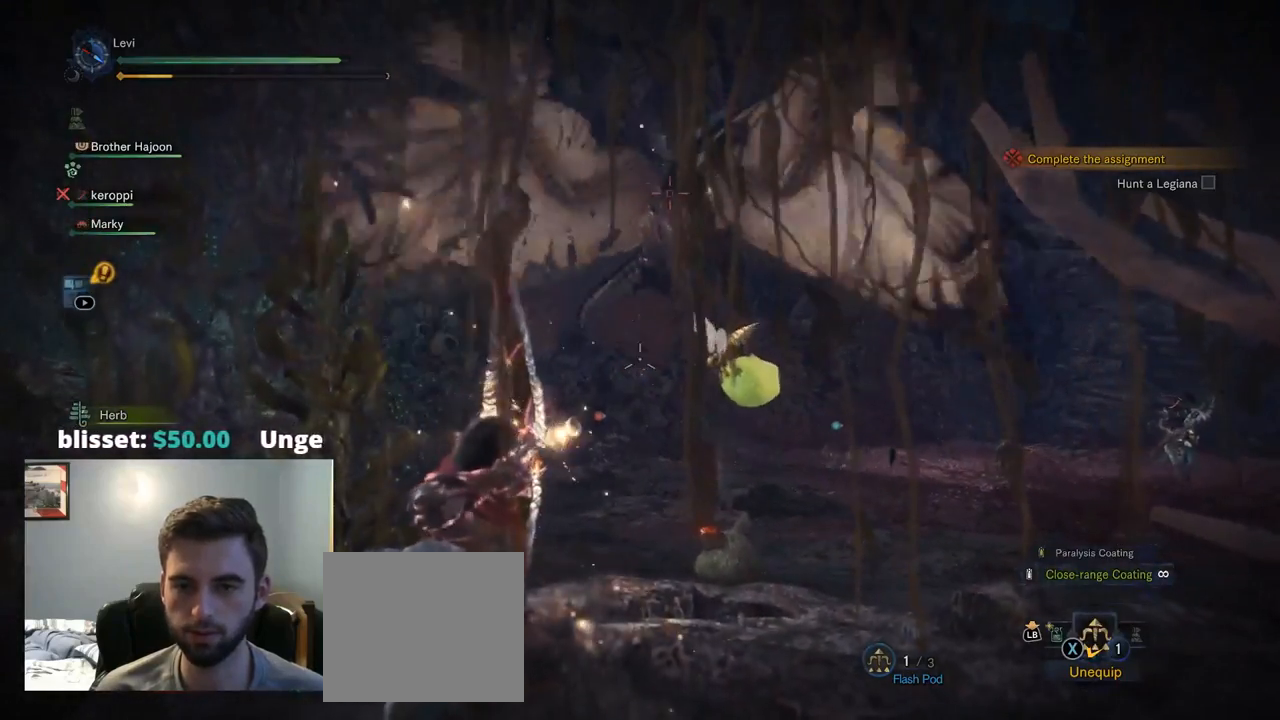
{"buttons": ["L2"], "left_stick": "center", "right_stick": "center", "events": [[317, "right_stick", "up"], [500, "right_stick", "center"]]}
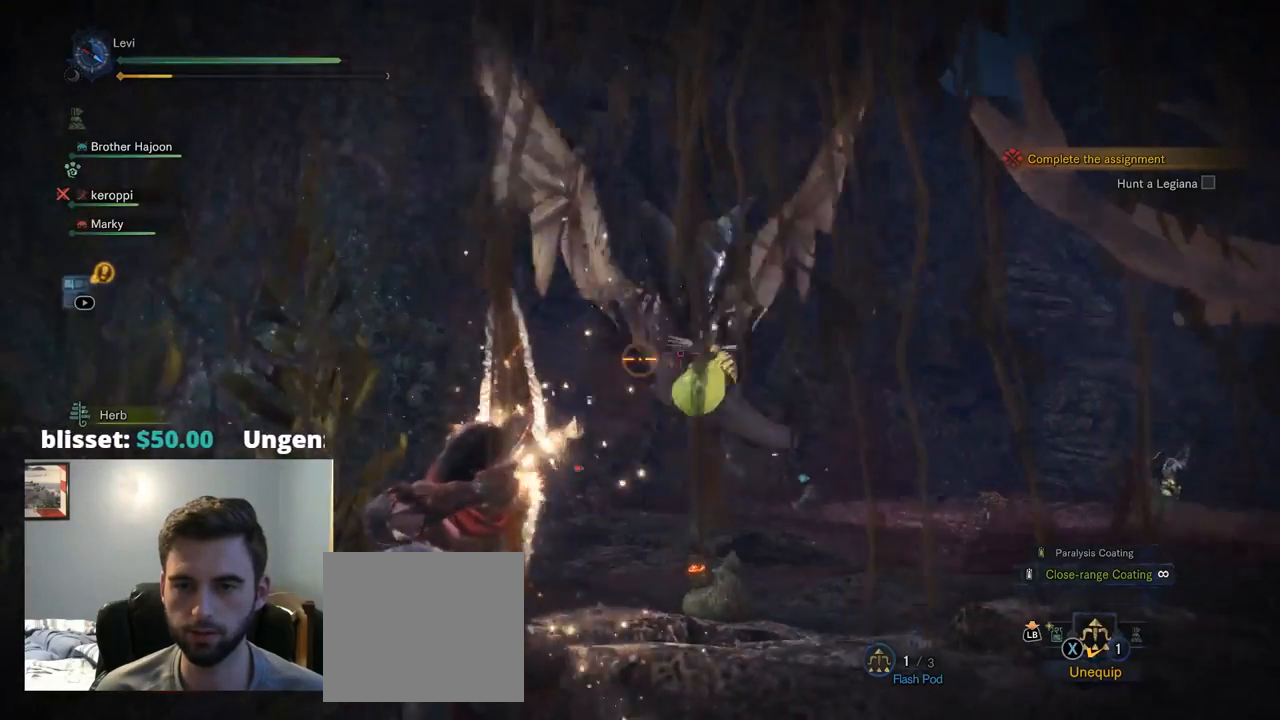
{"buttons": ["L2"], "left_stick": "center", "right_stick": "up", "events": [[500, "right_stick", "up"]]}
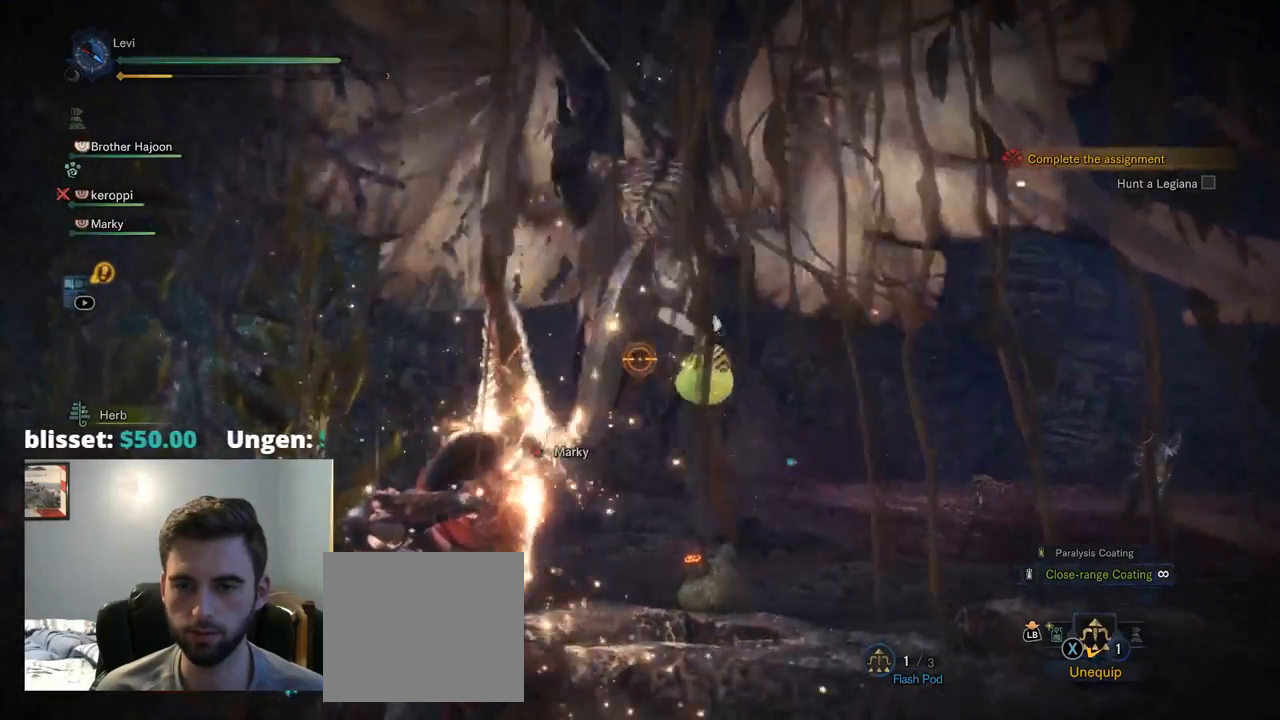
{"buttons": ["L2"], "left_stick": "center", "right_stick": "center", "events": [[300, "right_stick", "center"]]}
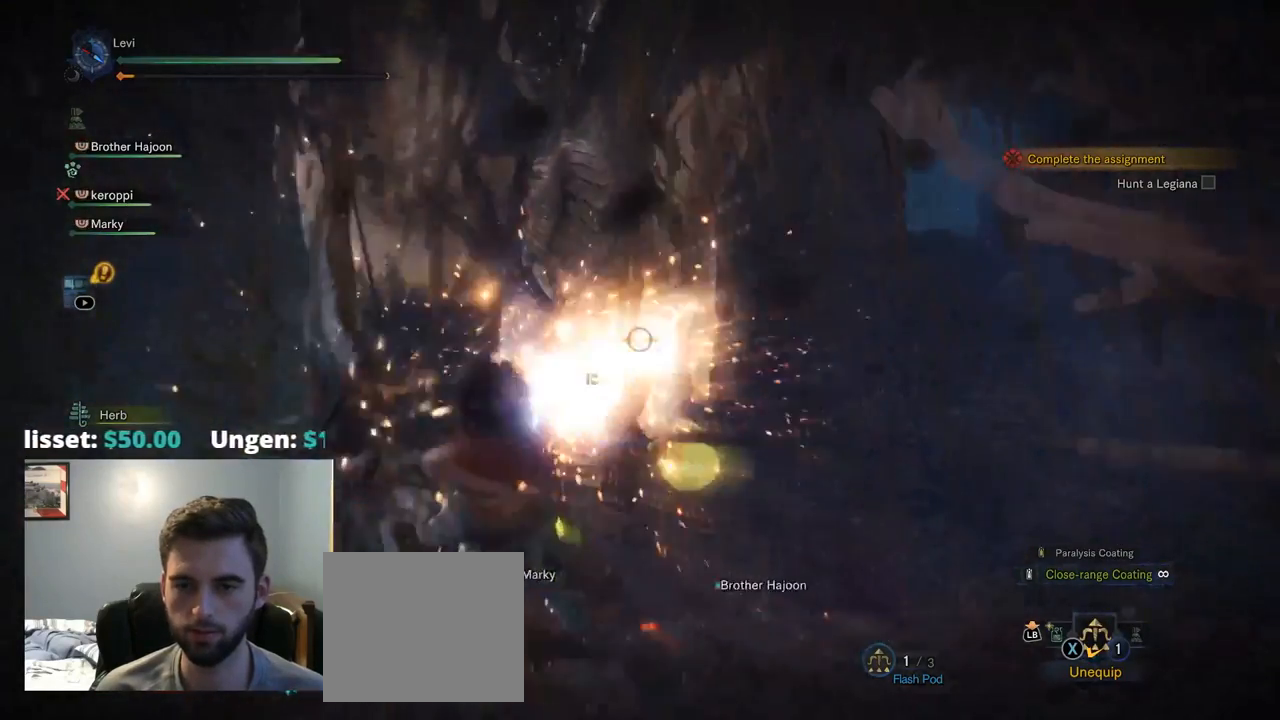
{"buttons": ["L2"], "left_stick": "right", "right_stick": "center", "events": [[299, "left_stick", "up-right"], [416, "left_stick", "right"]]}
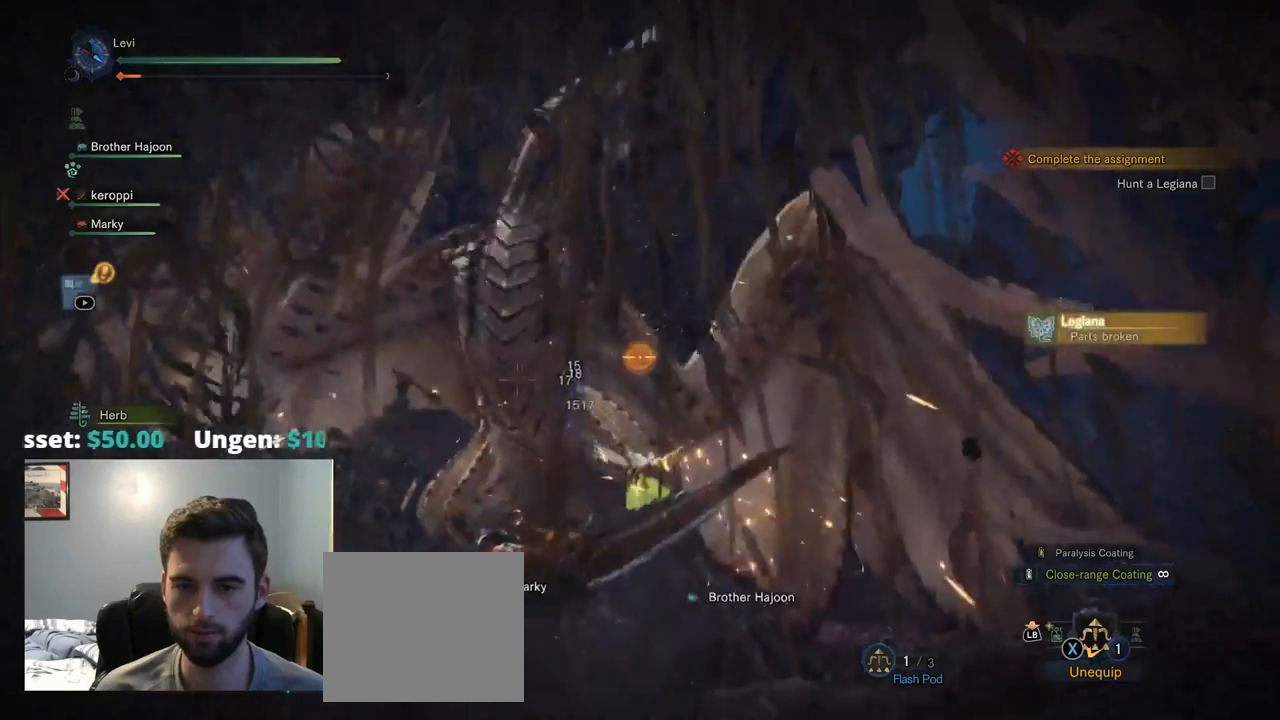
{"buttons": ["CROSS"], "left_stick": "right", "right_stick": "center", "events": [[17, "L2", "up"], [117, "CROSS", "down"], [250, "CROSS", "up"], [367, "CROSS", "down"], [417, "CROSS", "up"], [484, "CROSS", "down"]]}
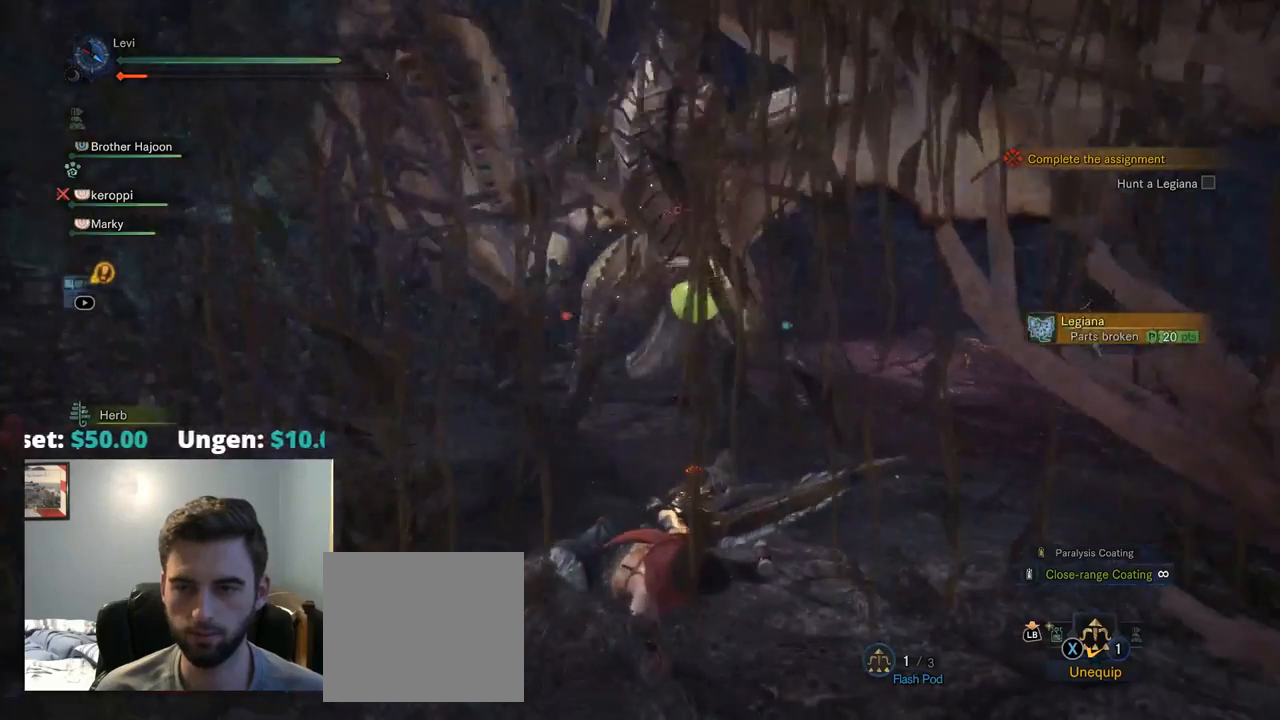
{"buttons": [], "left_stick": "right", "right_stick": "center", "events": [[84, "CROSS", "up"], [350, "right_stick", "down-left"], [450, "right_stick", "center"]]}
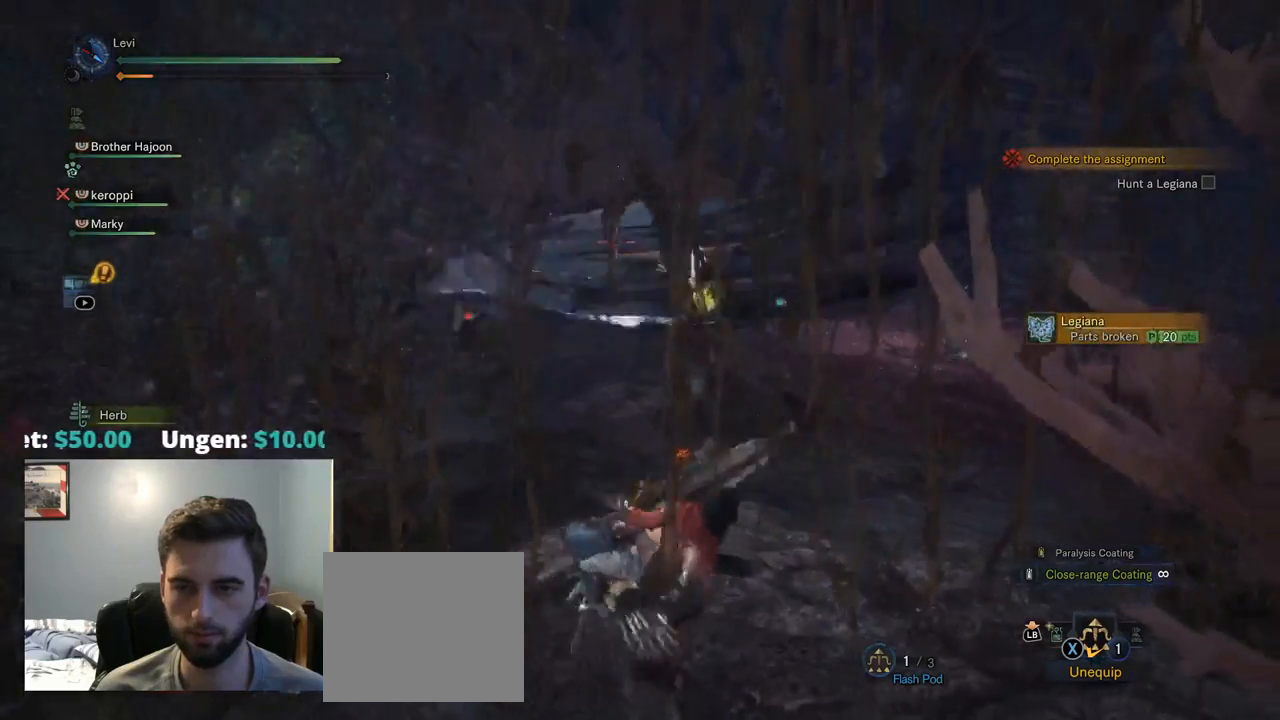
{"buttons": ["R2"], "left_stick": "right", "right_stick": "center", "events": [[50, "left_stick", "up-left"], [84, "R2", "down"], [284, "left_stick", "right"]]}
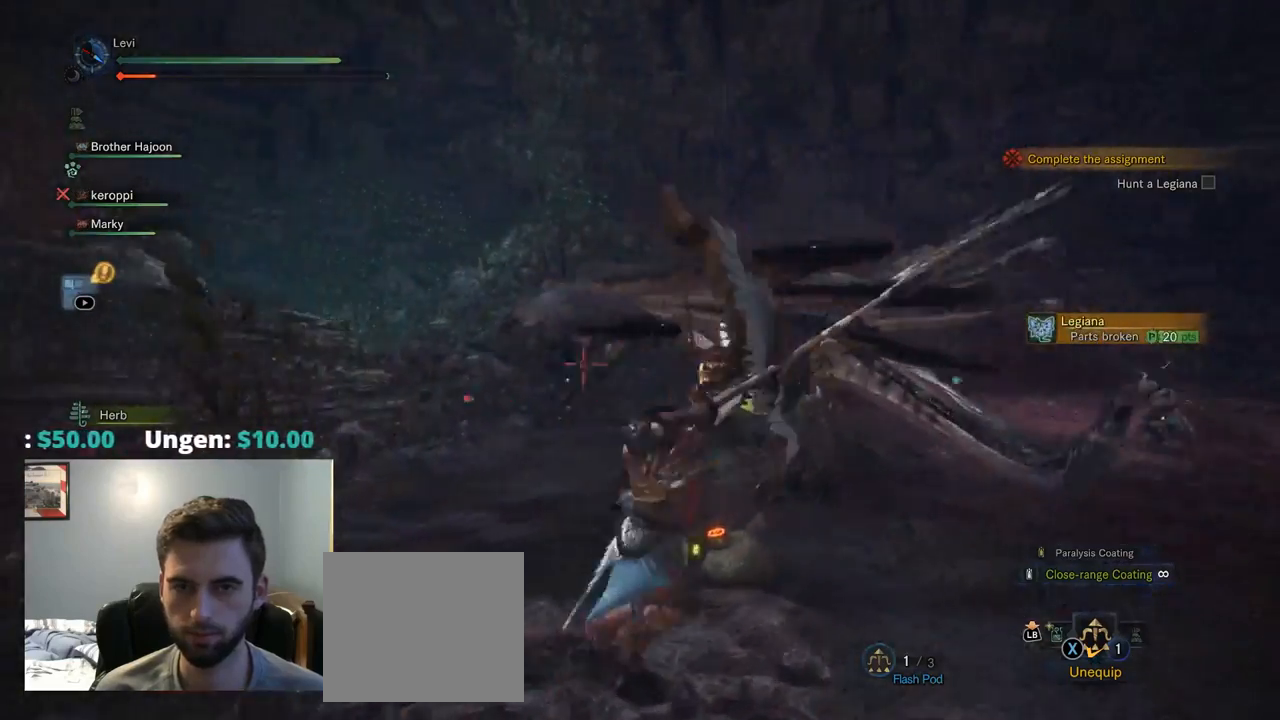
{"buttons": ["CROSS", "L2"], "left_stick": "right", "right_stick": "center", "events": [[134, "L2", "down"], [167, "right_stick", "up-left"], [234, "R2", "up"], [317, "right_stick", "center"], [484, "CROSS", "down"]]}
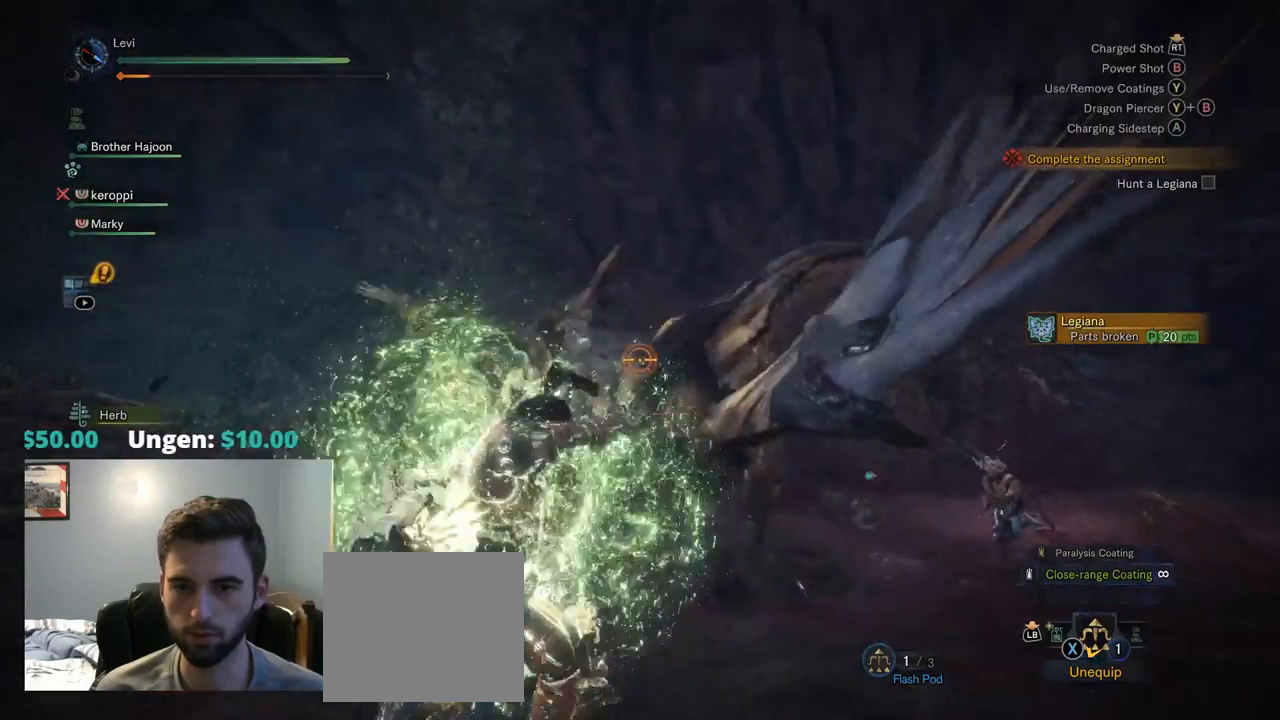
{"buttons": ["L2"], "left_stick": "right", "right_stick": "center", "events": [[17, "CROSS", "up"], [150, "DPAD_DOWN", "down"], [200, "DPAD_DOWN", "up"], [250, "CROSS", "down"], [334, "CROSS", "up"]]}